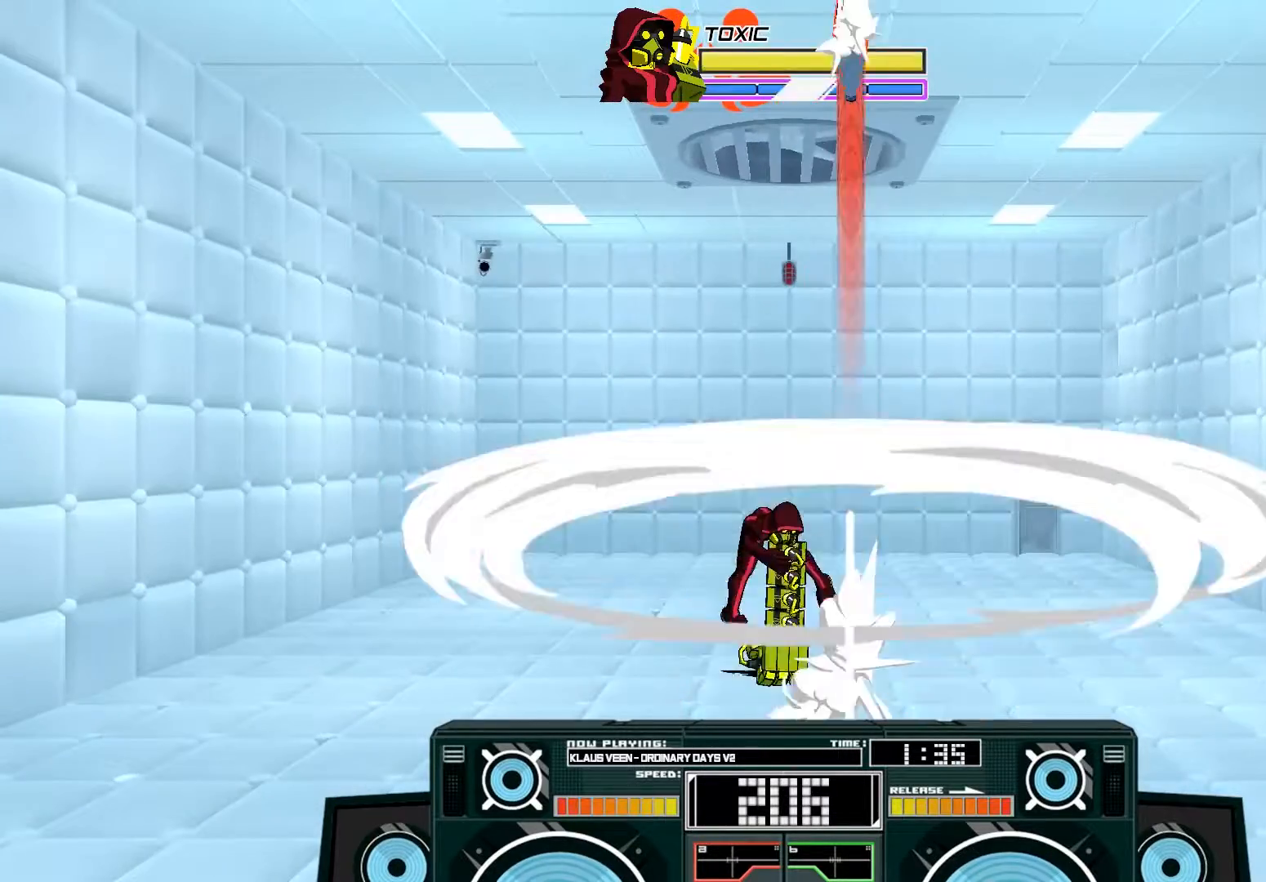
Gameplay with a controller (Xbox layout); each line is a JSON object with the inputs held at the frame after it. "events" lists button and stick changes between this image and that frame as [ms after this image, input, new state], when the widget could be followed in between.
{"buttons": [], "left_stick": "center", "right_stick": "center", "events": [[200, "A", "down"], [200, "B", "down"], [200, "left_stick", "down-left"], [400, "B", "up"], [433, "A", "up"], [433, "left_stick", "center"]]}
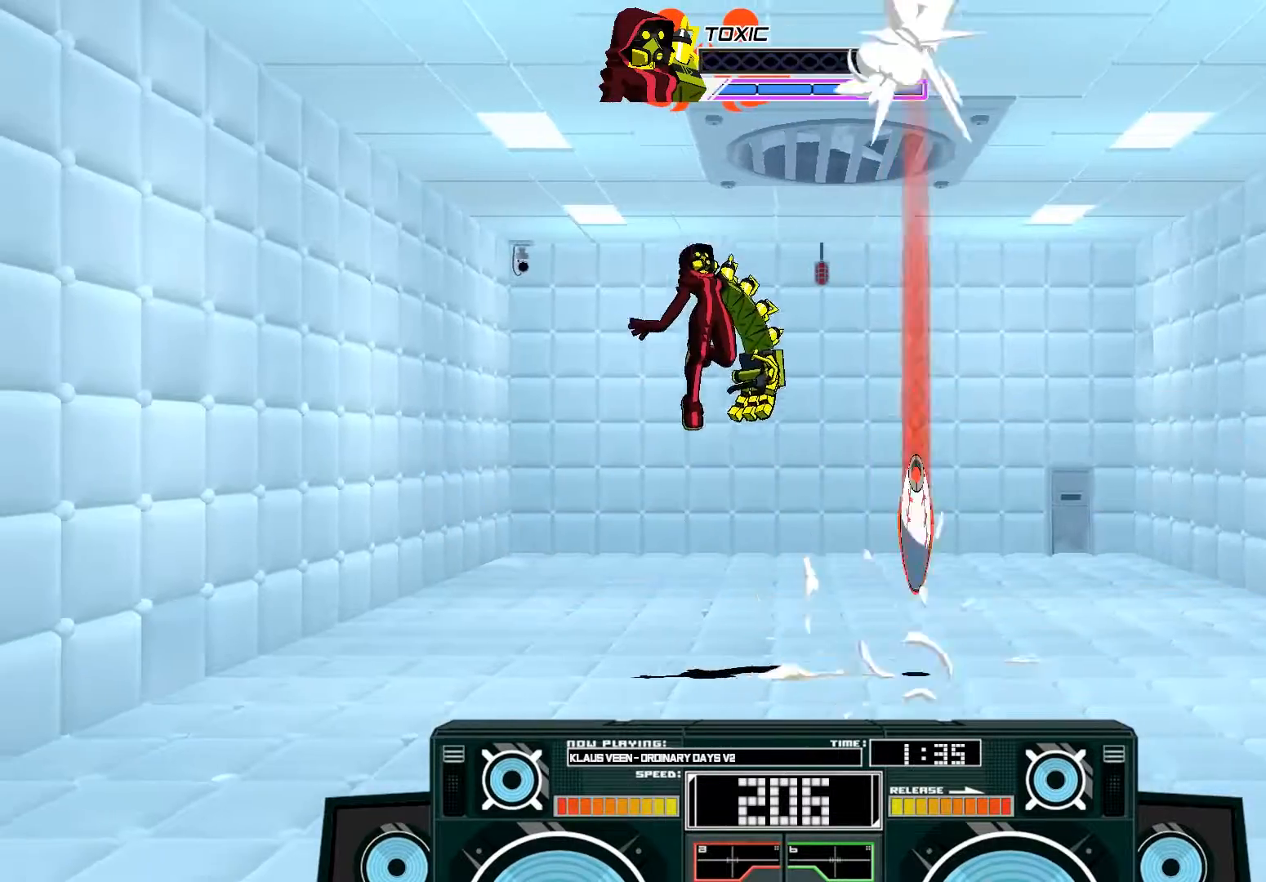
{"buttons": ["A"], "left_stick": "up-right", "right_stick": "center", "events": [[100, "left_stick", "right"], [200, "A", "down"], [233, "B", "down"], [267, "left_stick", "up-right"], [500, "B", "up"]]}
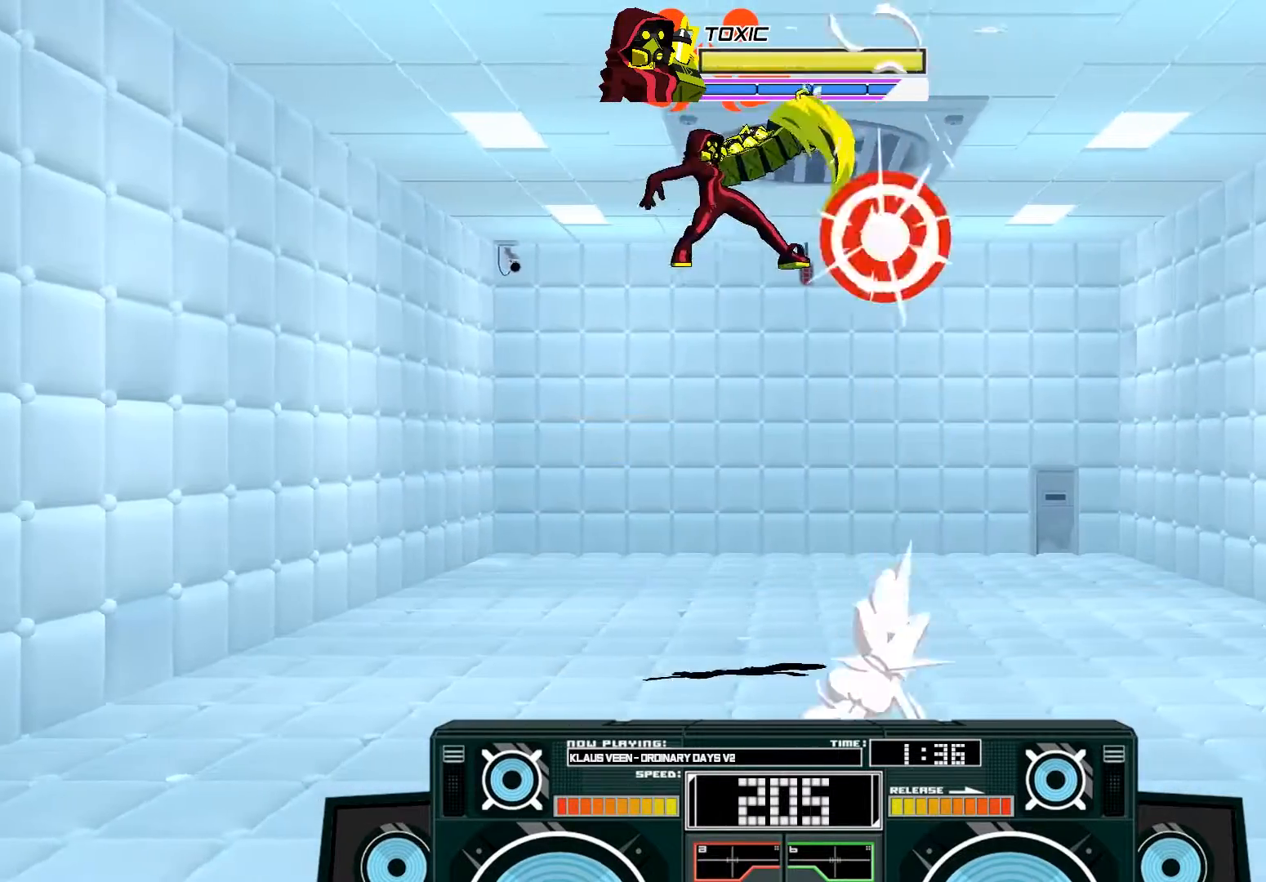
{"buttons": ["A", "B"], "left_stick": "down-right", "right_stick": "center", "events": [[167, "left_stick", "center"], [333, "B", "down"], [333, "left_stick", "down"], [500, "left_stick", "down-right"]]}
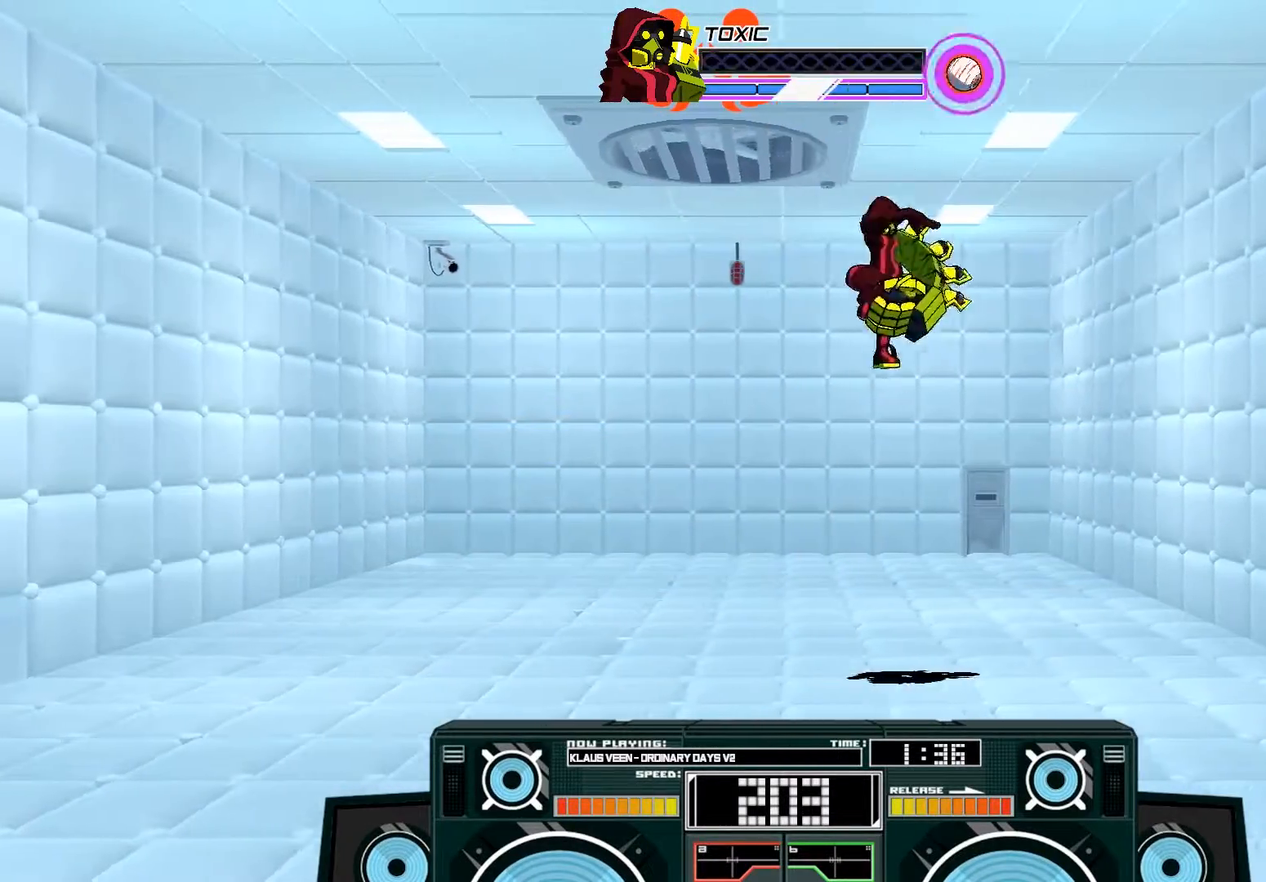
{"buttons": ["A"], "left_stick": "up-left", "right_stick": "center", "events": [[33, "B", "up"], [67, "A", "up"], [133, "left_stick", "right"], [500, "A", "down"], [500, "left_stick", "up-left"]]}
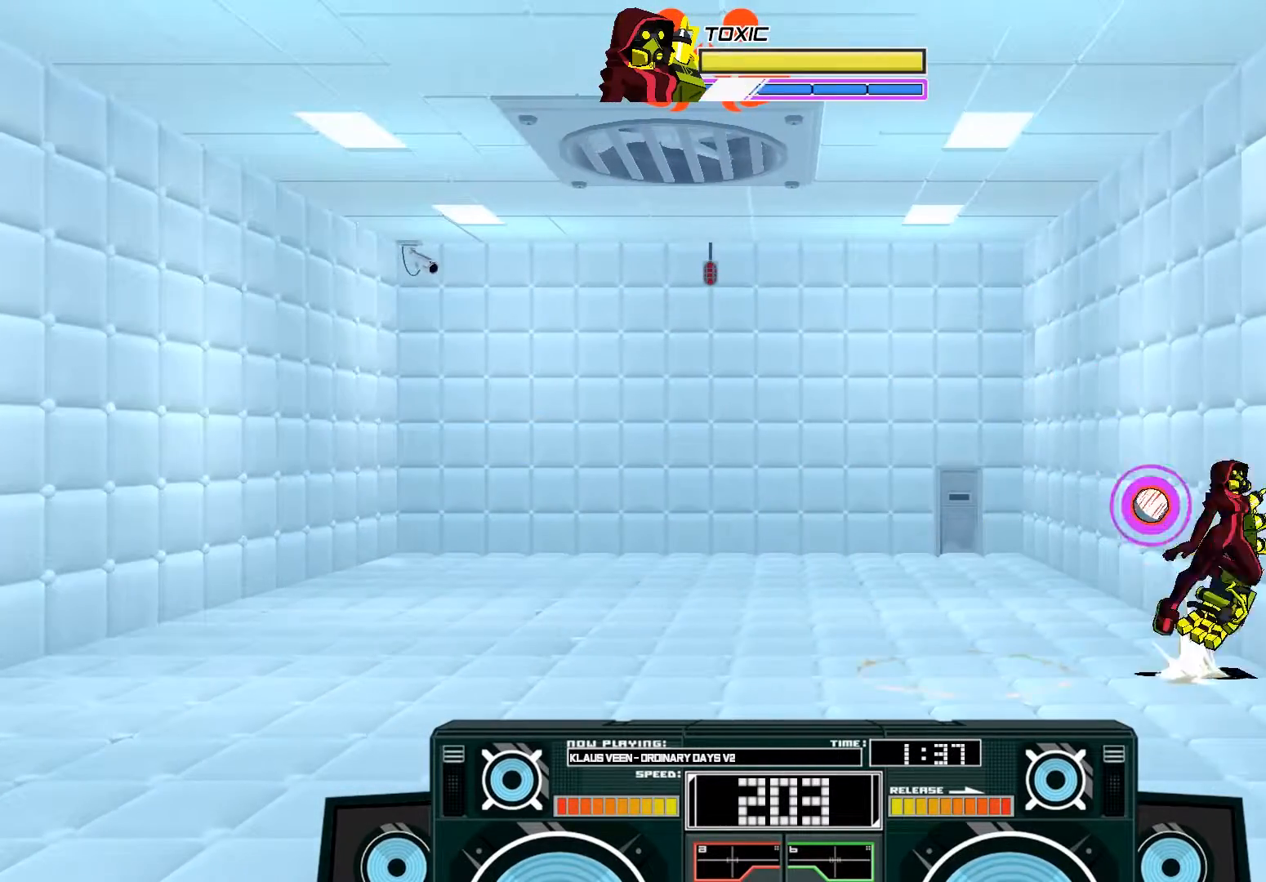
{"buttons": [], "left_stick": "center", "right_stick": "center", "events": [[33, "B", "down"], [33, "left_stick", "left"], [233, "left_stick", "up-left"], [267, "B", "up"], [333, "left_stick", "center"], [467, "A", "up"]]}
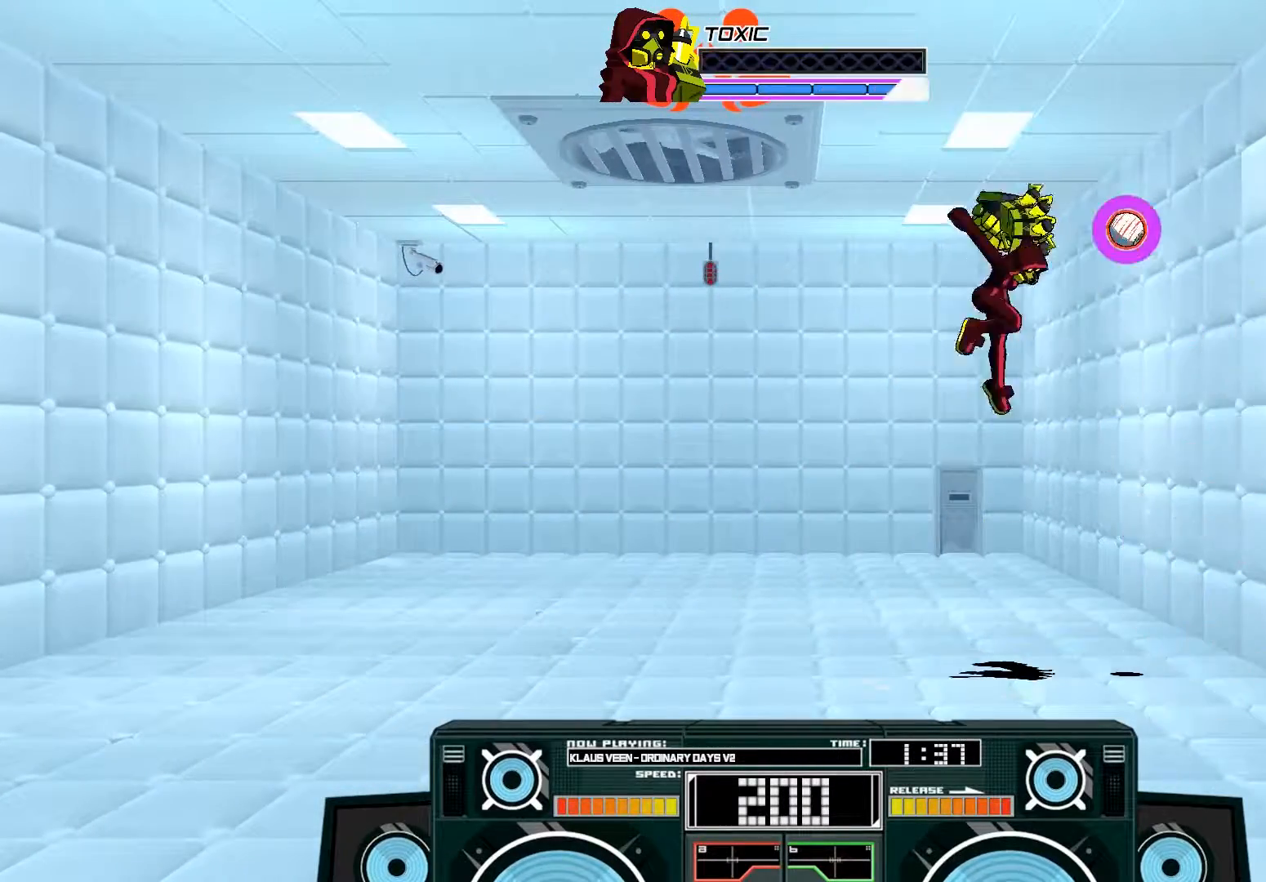
{"buttons": [], "left_stick": "left", "right_stick": "center", "events": [[333, "left_stick", "left"]]}
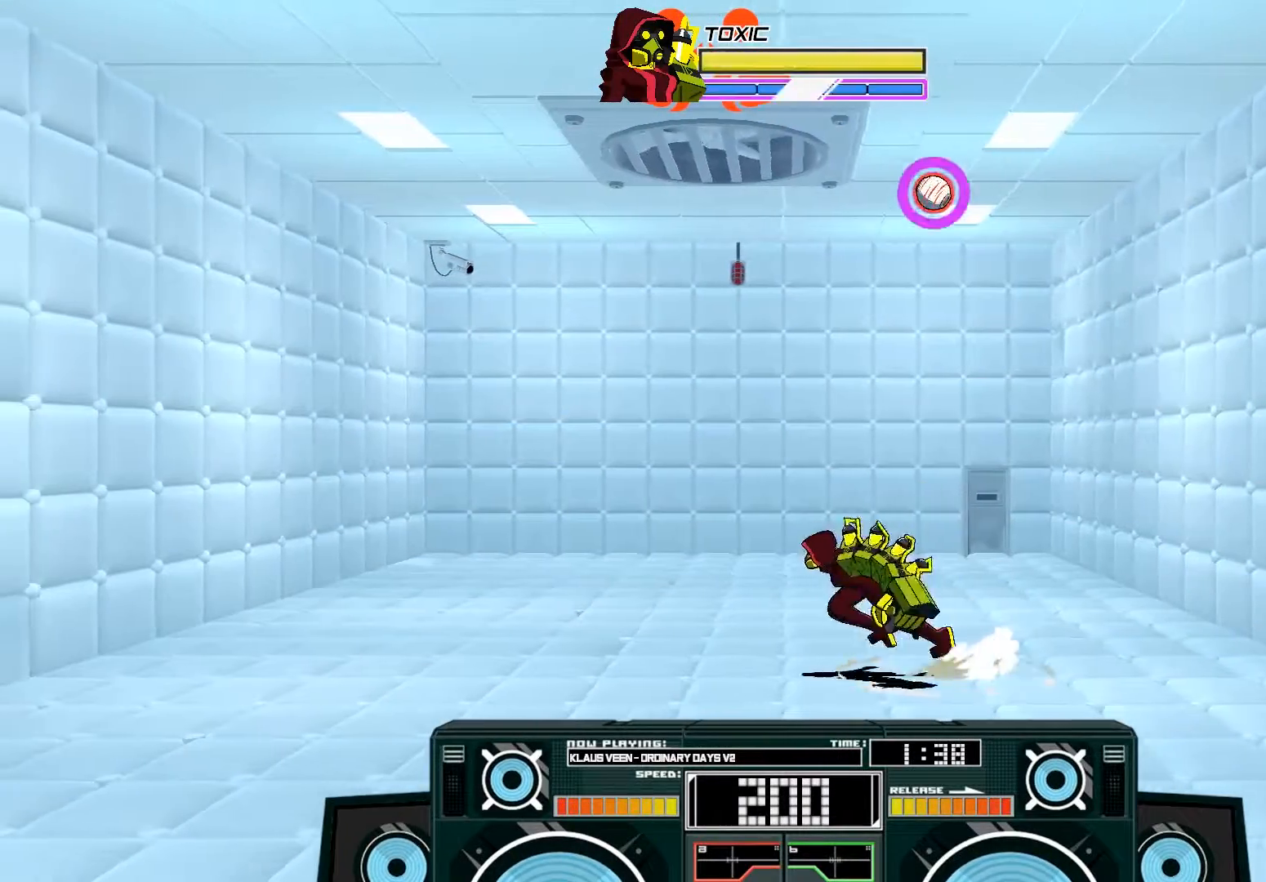
{"buttons": ["A", "B"], "left_stick": "right", "right_stick": "center", "events": [[100, "left_stick", "center"], [333, "A", "down"], [333, "left_stick", "right"], [367, "B", "down"]]}
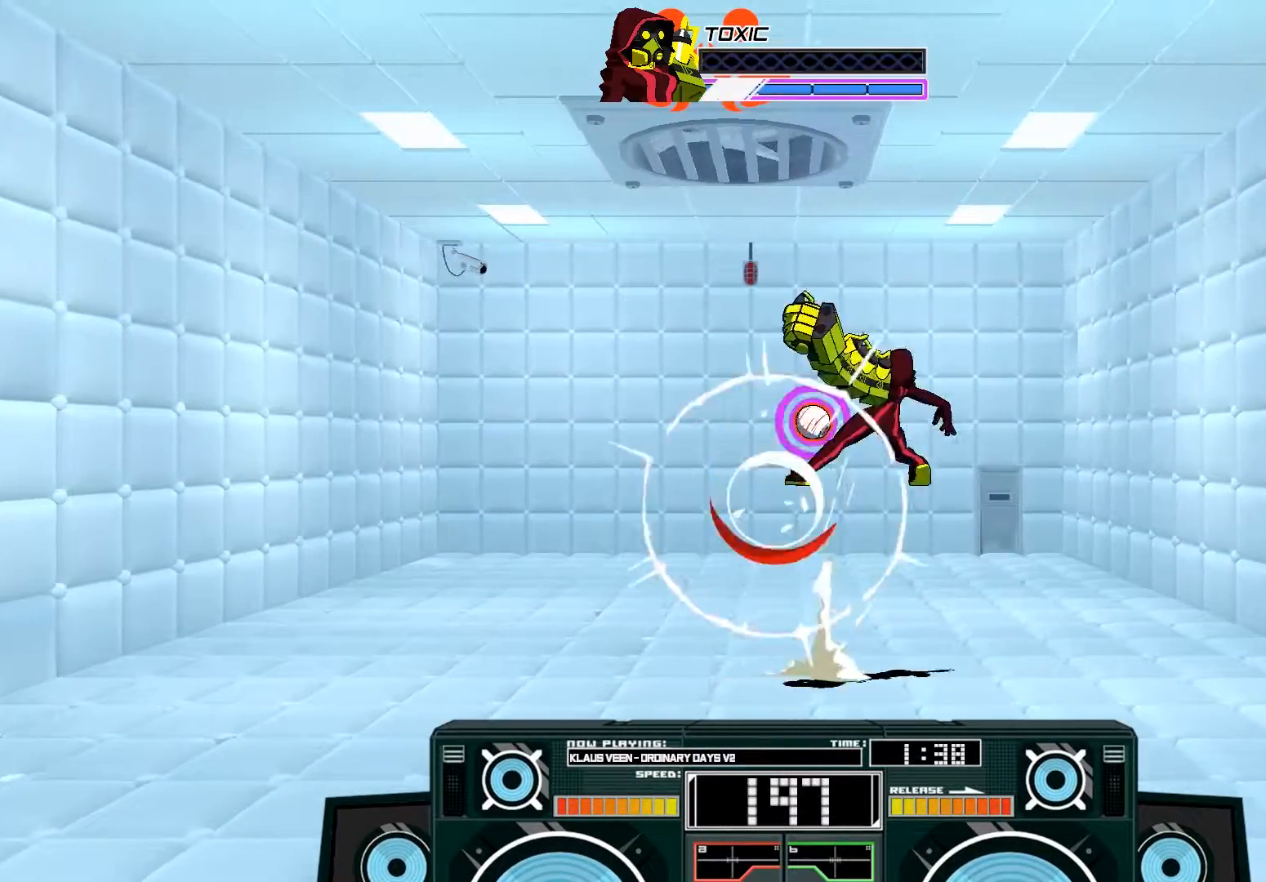
{"buttons": ["A", "X"], "left_stick": "center", "right_stick": "center", "events": [[67, "B", "up"], [100, "A", "up"], [167, "A", "down"], [167, "left_stick", "up-left"], [200, "B", "down"], [367, "B", "up"], [433, "left_stick", "center"], [500, "X", "down"]]}
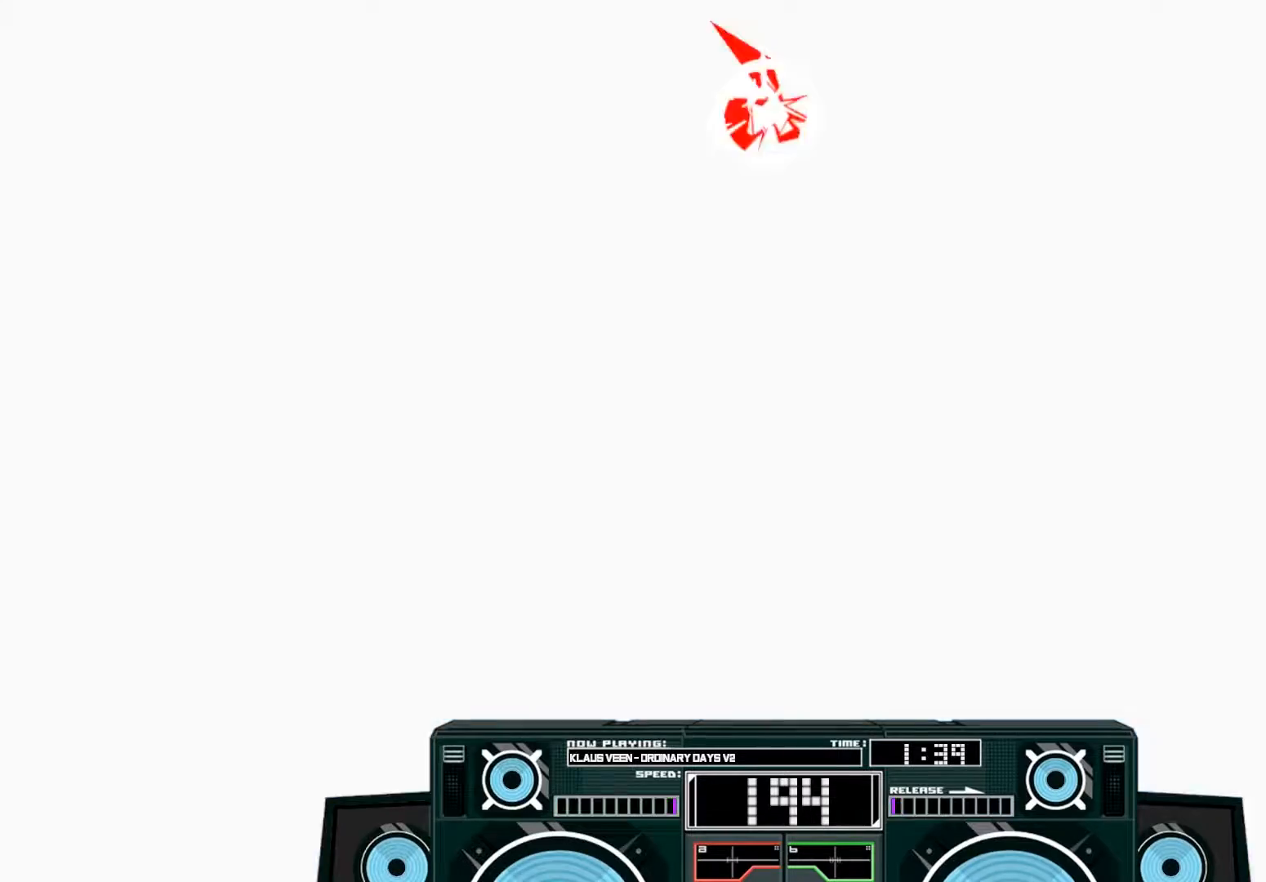
{"buttons": [], "left_stick": "down-left", "right_stick": "center", "events": [[33, "X", "up"], [33, "left_stick", "down-left"], [100, "X", "down"], [100, "left_stick", "down"], [200, "X", "up"], [300, "left_stick", "down-left"], [433, "A", "up"]]}
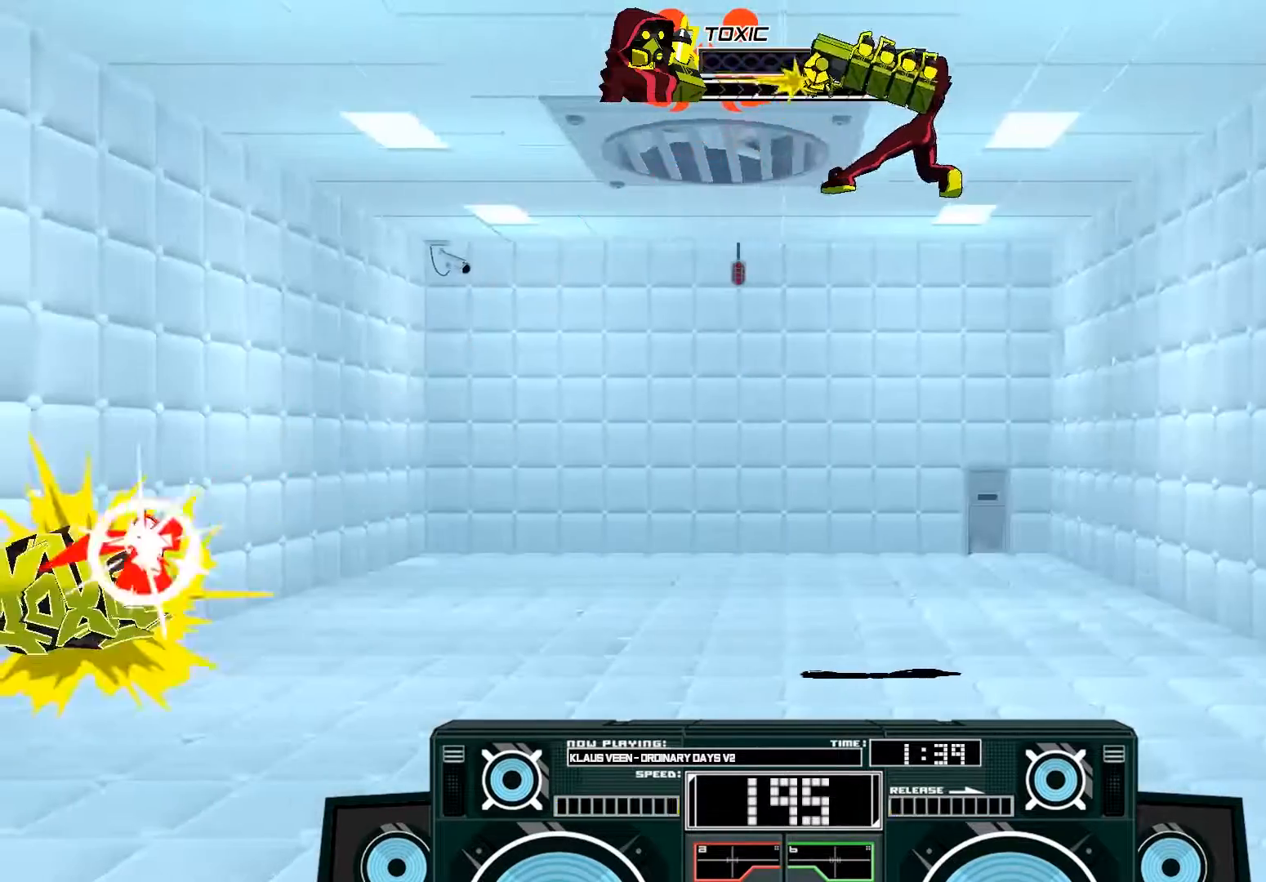
{"buttons": ["B"], "left_stick": "right", "right_stick": "center", "events": [[267, "left_stick", "center"], [367, "B", "down"], [367, "left_stick", "right"]]}
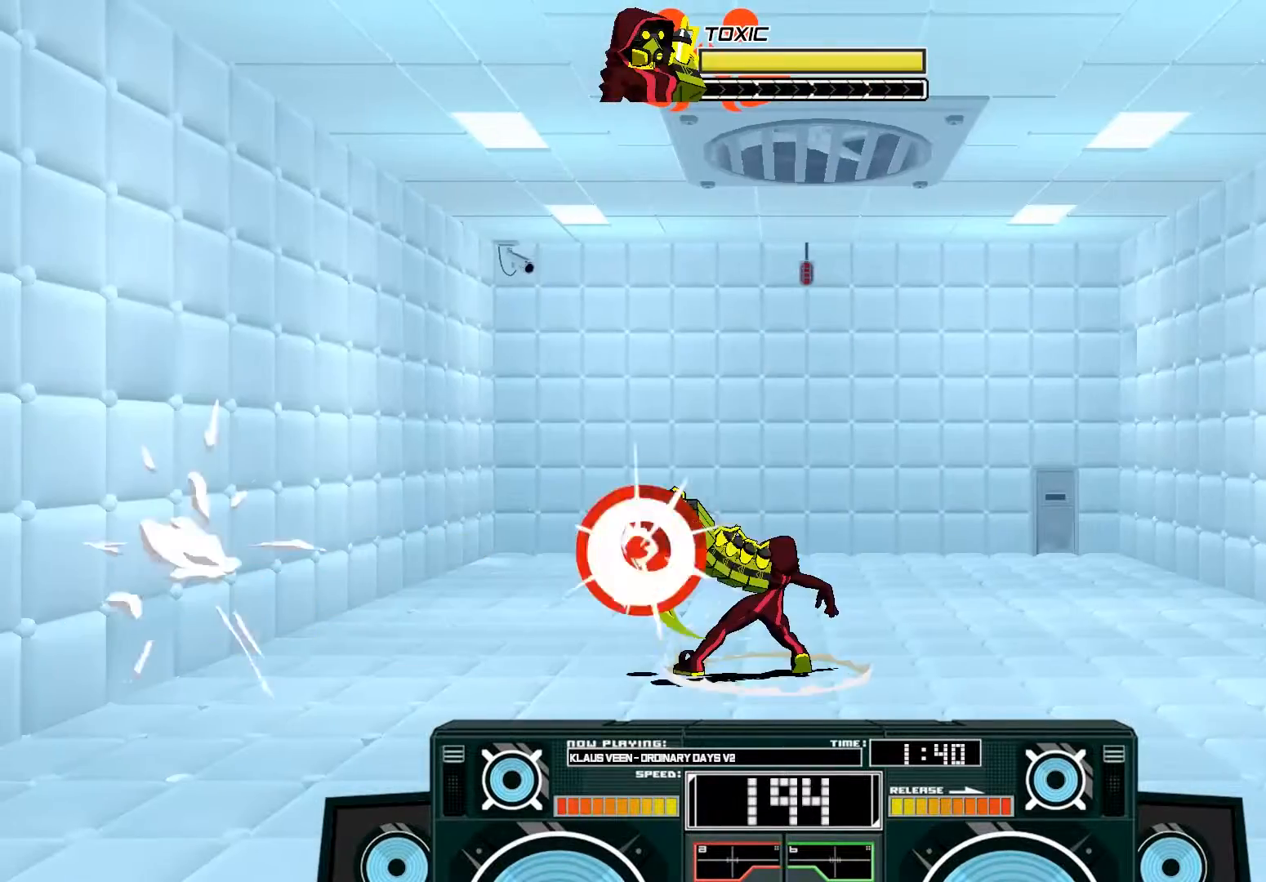
{"buttons": [], "left_stick": "right", "right_stick": "center", "events": [[133, "B", "up"]]}
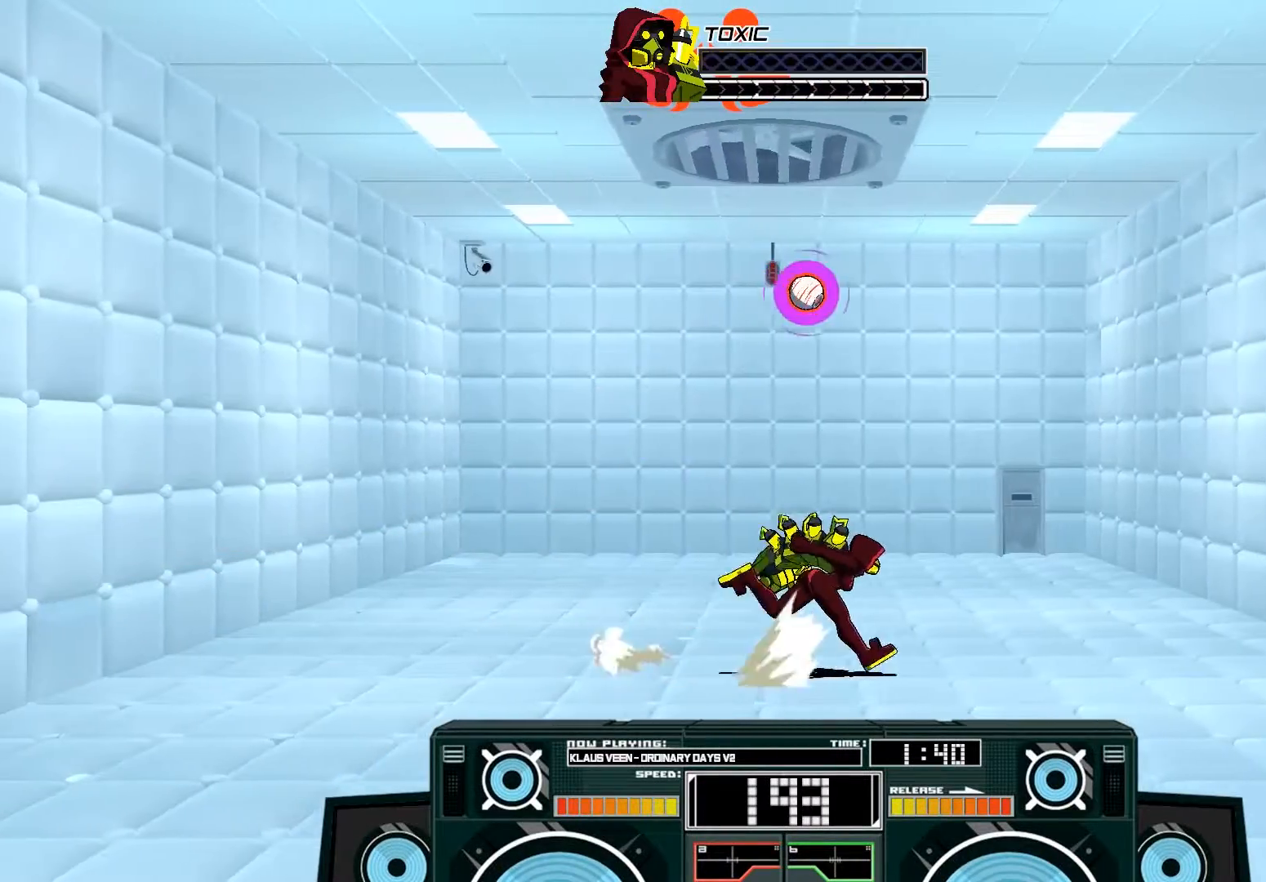
{"buttons": ["A", "B"], "left_stick": "left", "right_stick": "center", "events": [[167, "left_stick", "center"], [400, "A", "down"], [400, "left_stick", "left"], [433, "B", "down"]]}
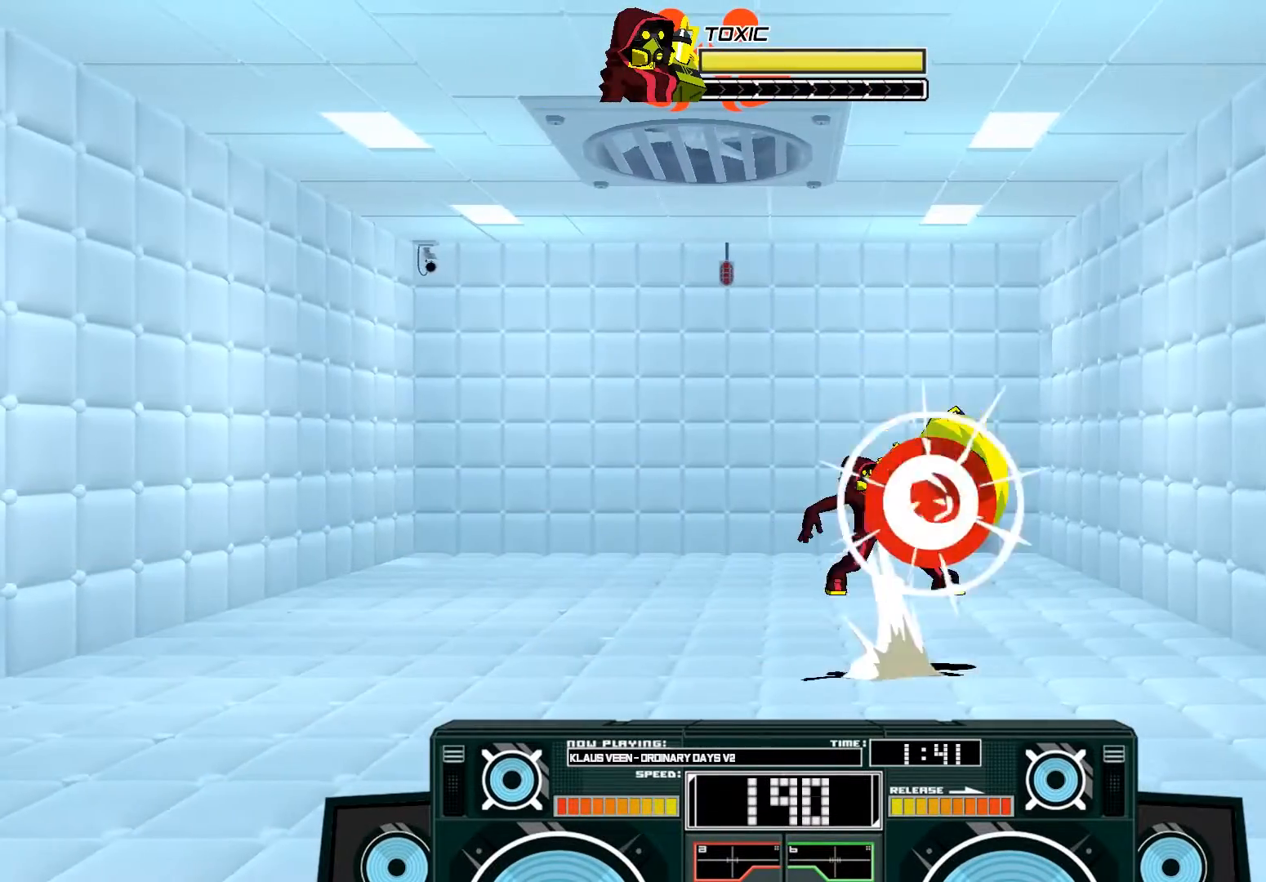
{"buttons": ["A"], "left_stick": "up-right", "right_stick": "center", "events": [[133, "B", "up"], [167, "A", "up"], [200, "left_stick", "up-right"], [267, "A", "down"], [267, "B", "down"], [433, "B", "up"]]}
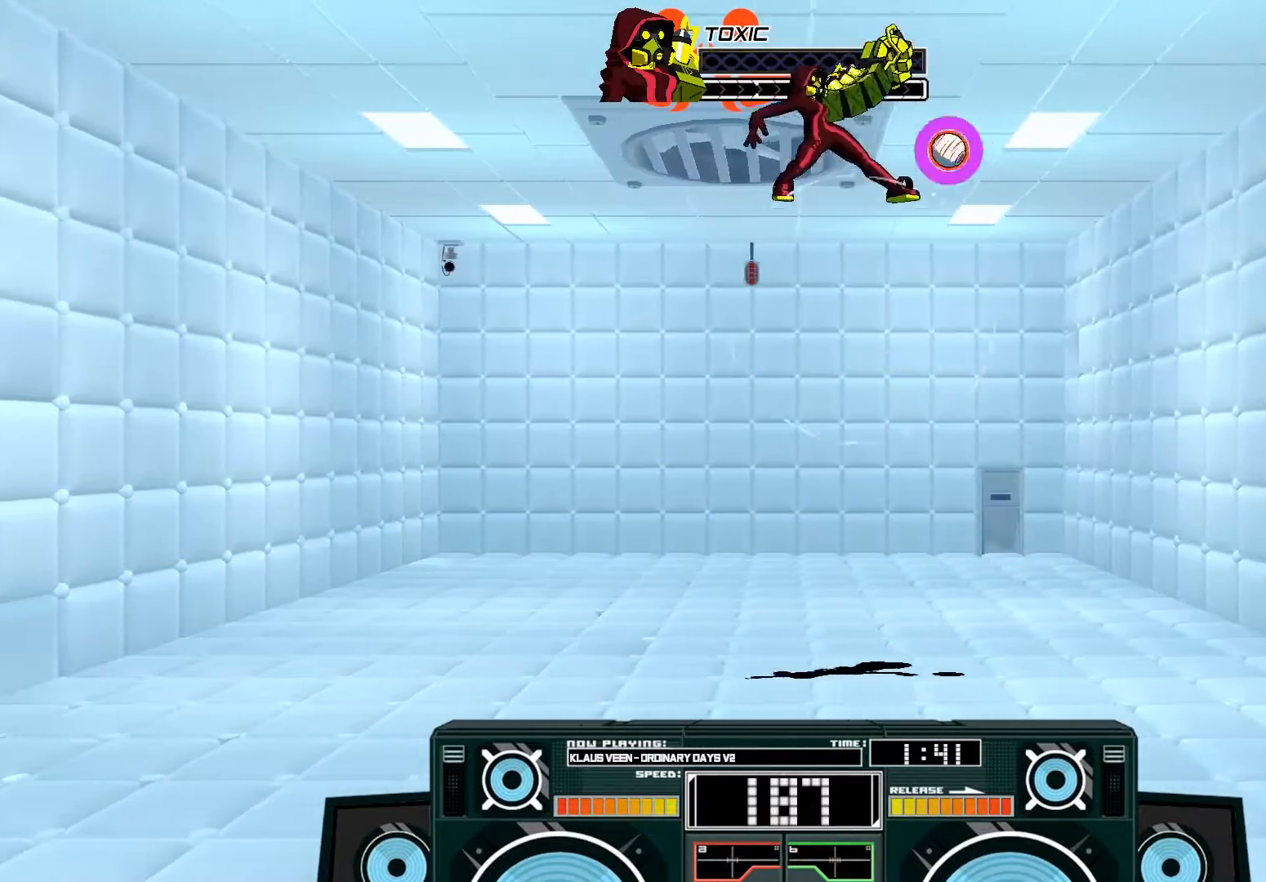
{"buttons": ["A", "X"], "left_stick": "down", "right_stick": "center", "events": [[100, "left_stick", "down"], [133, "B", "down"], [233, "left_stick", "down-left"], [300, "B", "up"], [367, "left_stick", "down"], [433, "X", "down"]]}
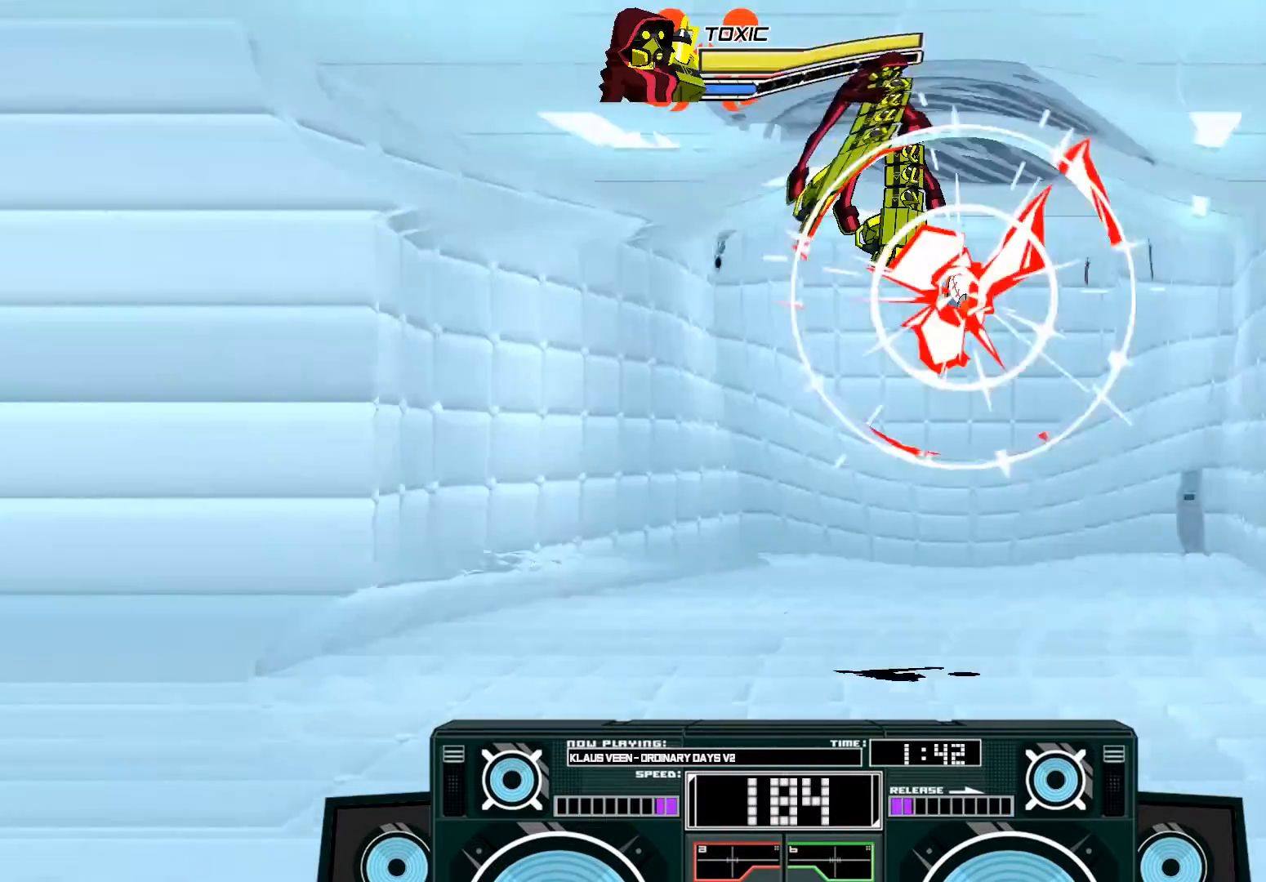
{"buttons": [], "left_stick": "down", "right_stick": "center", "events": [[167, "X", "up"], [467, "A", "up"]]}
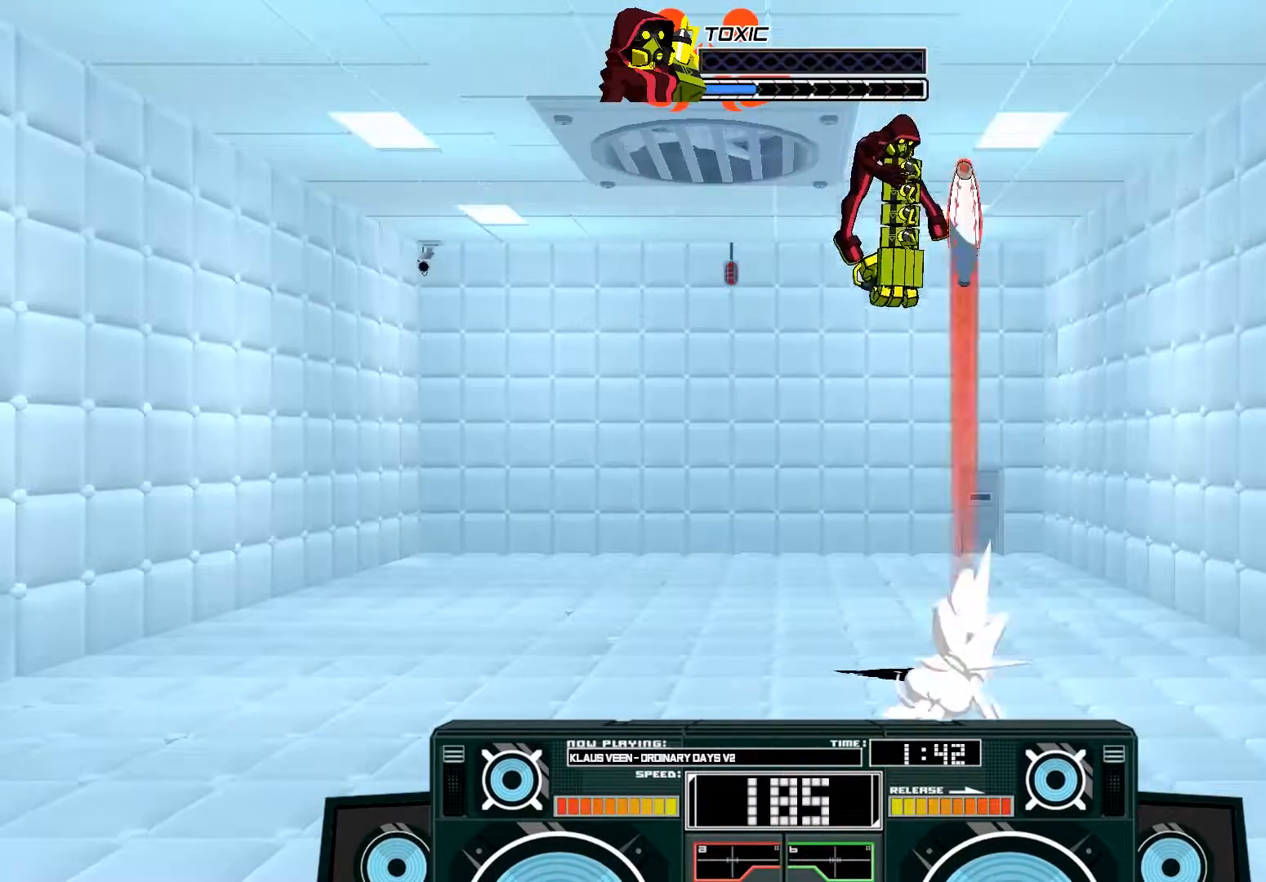
{"buttons": ["A", "X"], "left_stick": "right", "right_stick": "center", "events": [[100, "B", "down"], [267, "B", "up"], [433, "A", "down"], [467, "X", "down"], [500, "left_stick", "right"]]}
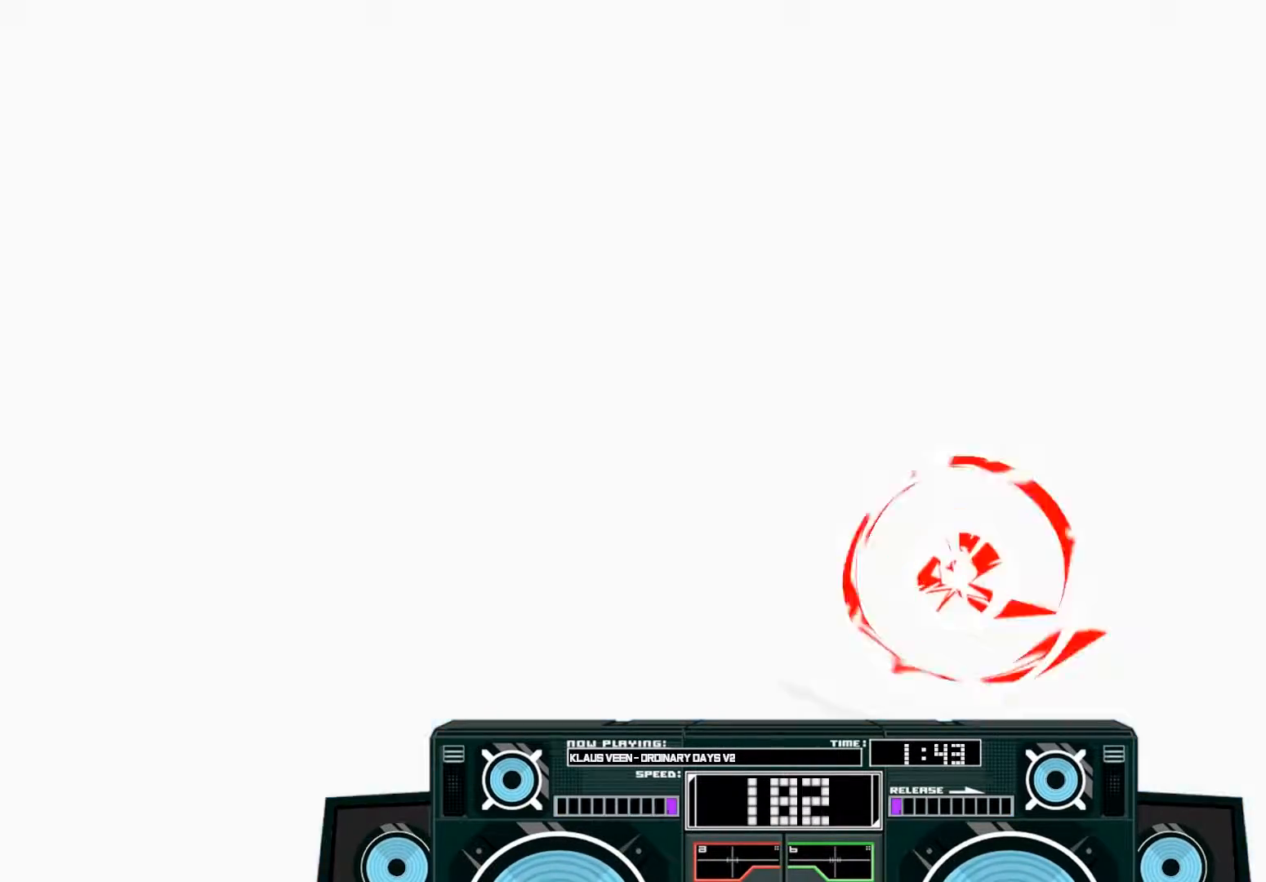
{"buttons": [], "left_stick": "right", "right_stick": "center", "events": [[133, "X", "up"], [233, "A", "up"]]}
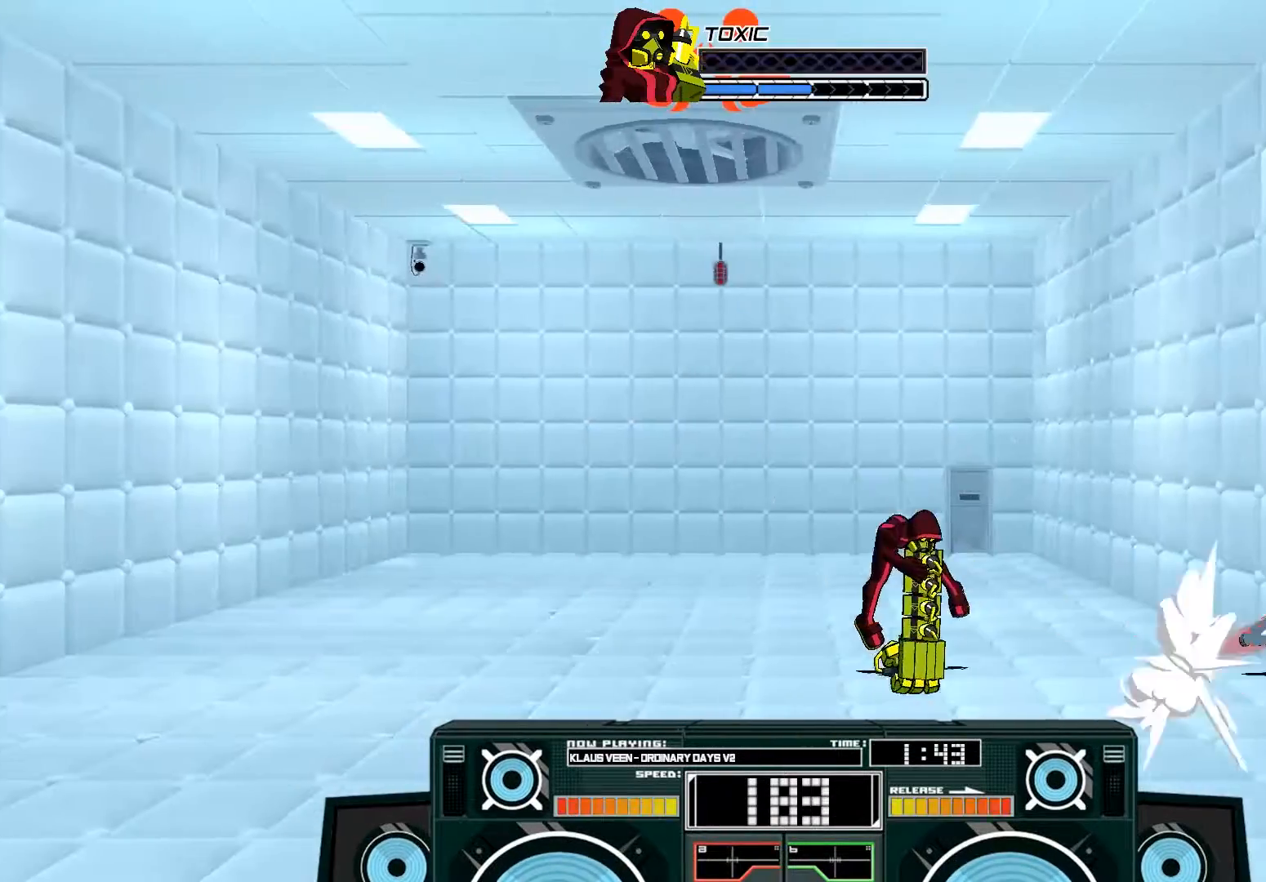
{"buttons": ["A", "B"], "left_stick": "right", "right_stick": "center", "events": [[183, "left_stick", "left"], [300, "A", "down"], [333, "B", "down"], [333, "left_stick", "right"]]}
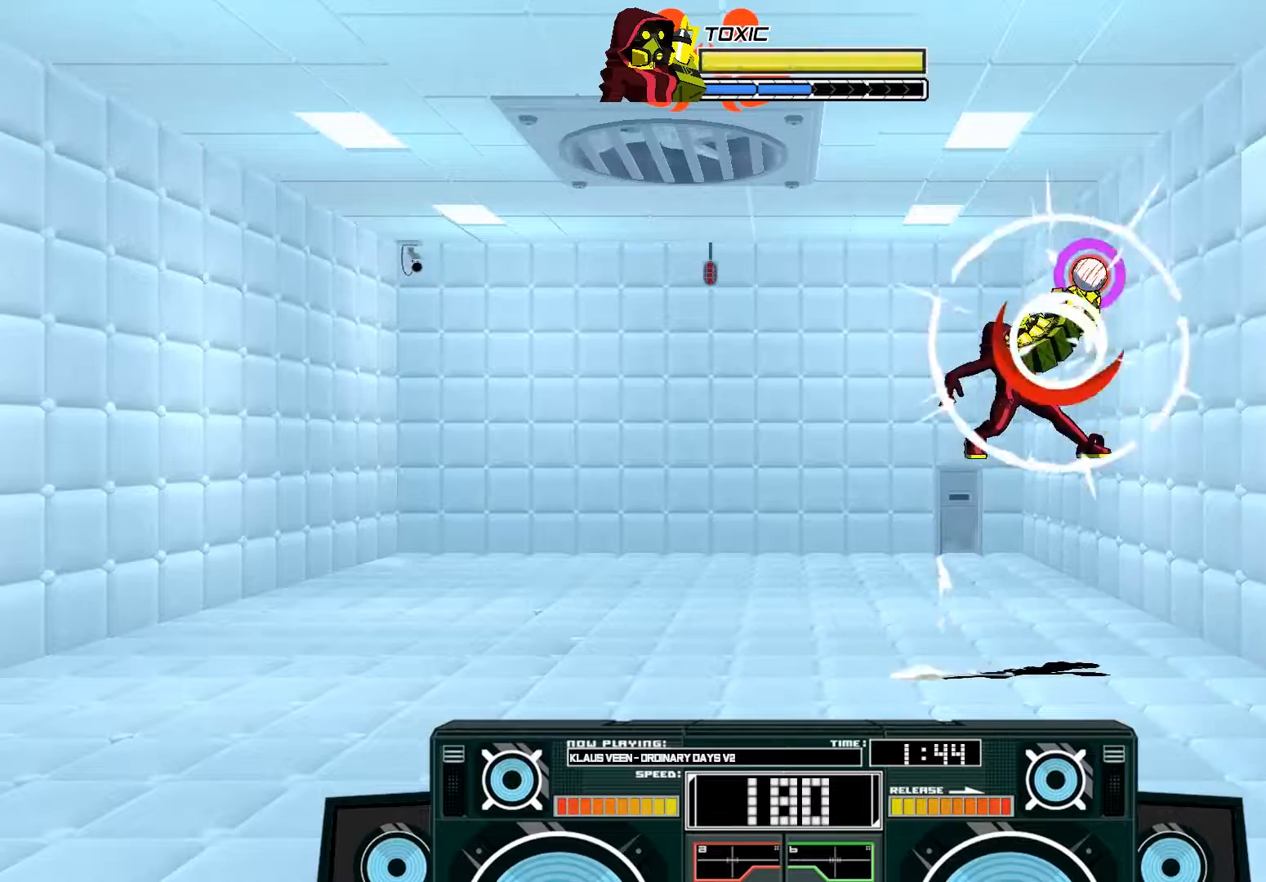
{"buttons": ["A"], "left_stick": "center", "right_stick": "center", "events": [[100, "B", "up"], [133, "A", "up"], [133, "left_stick", "center"], [200, "A", "down"], [200, "B", "down"], [433, "B", "up"]]}
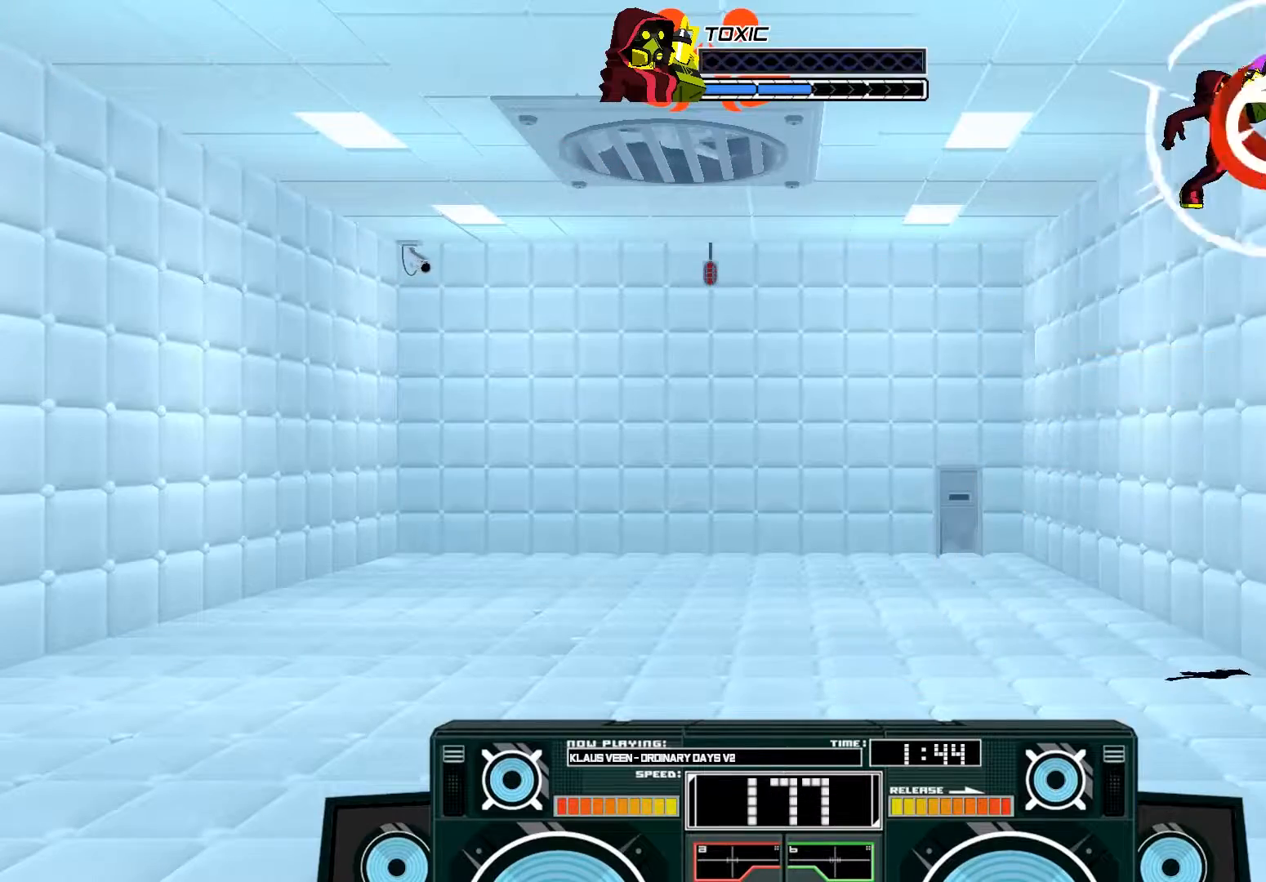
{"buttons": ["A"], "left_stick": "right", "right_stick": "center", "events": [[233, "X", "down"], [433, "left_stick", "right"], [467, "X", "up"]]}
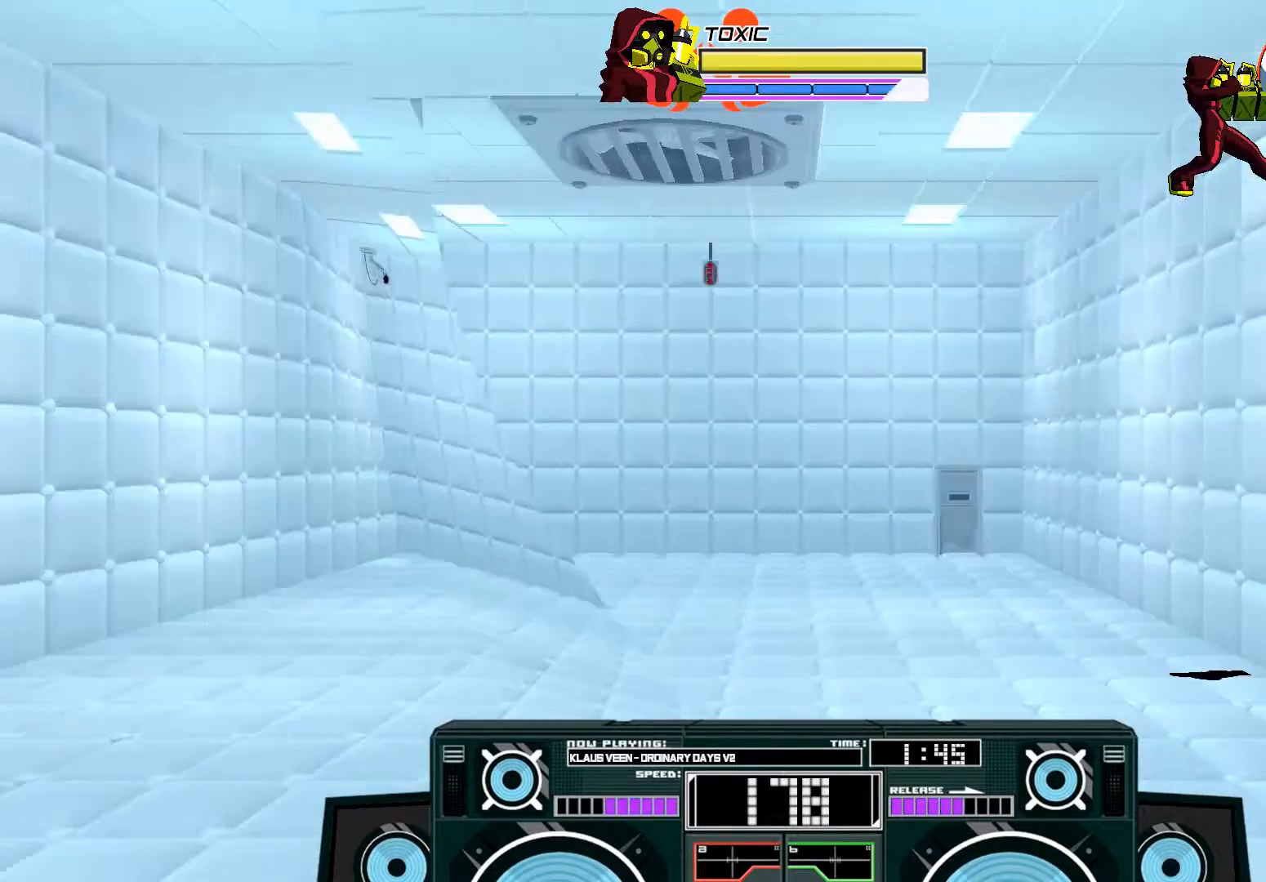
{"buttons": [], "left_stick": "right", "right_stick": "center", "events": [[267, "A", "up"]]}
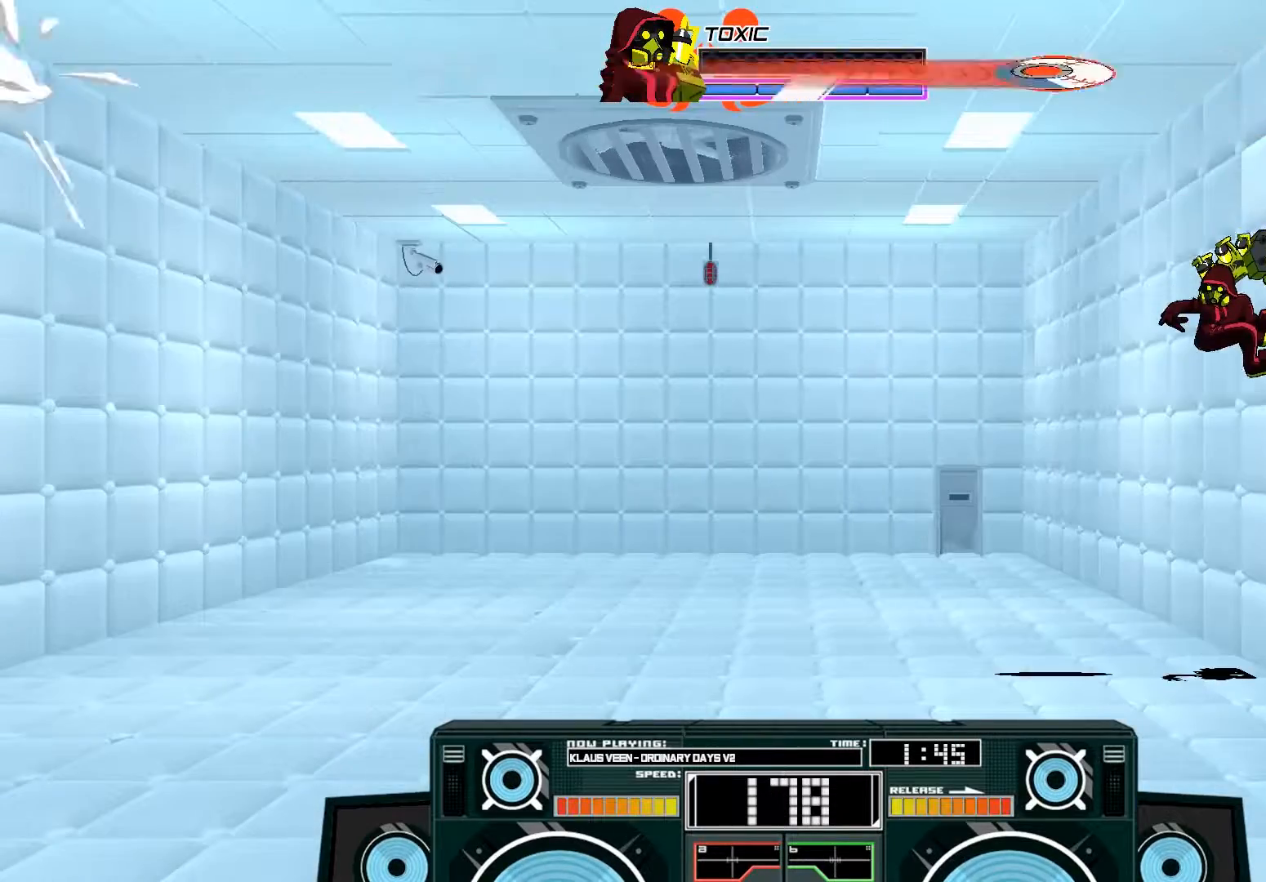
{"buttons": [], "left_stick": "up-left", "right_stick": "center", "events": [[33, "A", "down"], [67, "left_stick", "up-right"], [200, "A", "up"], [233, "A", "down"], [367, "A", "up"], [400, "A", "down"], [433, "left_stick", "up-left"], [500, "A", "up"]]}
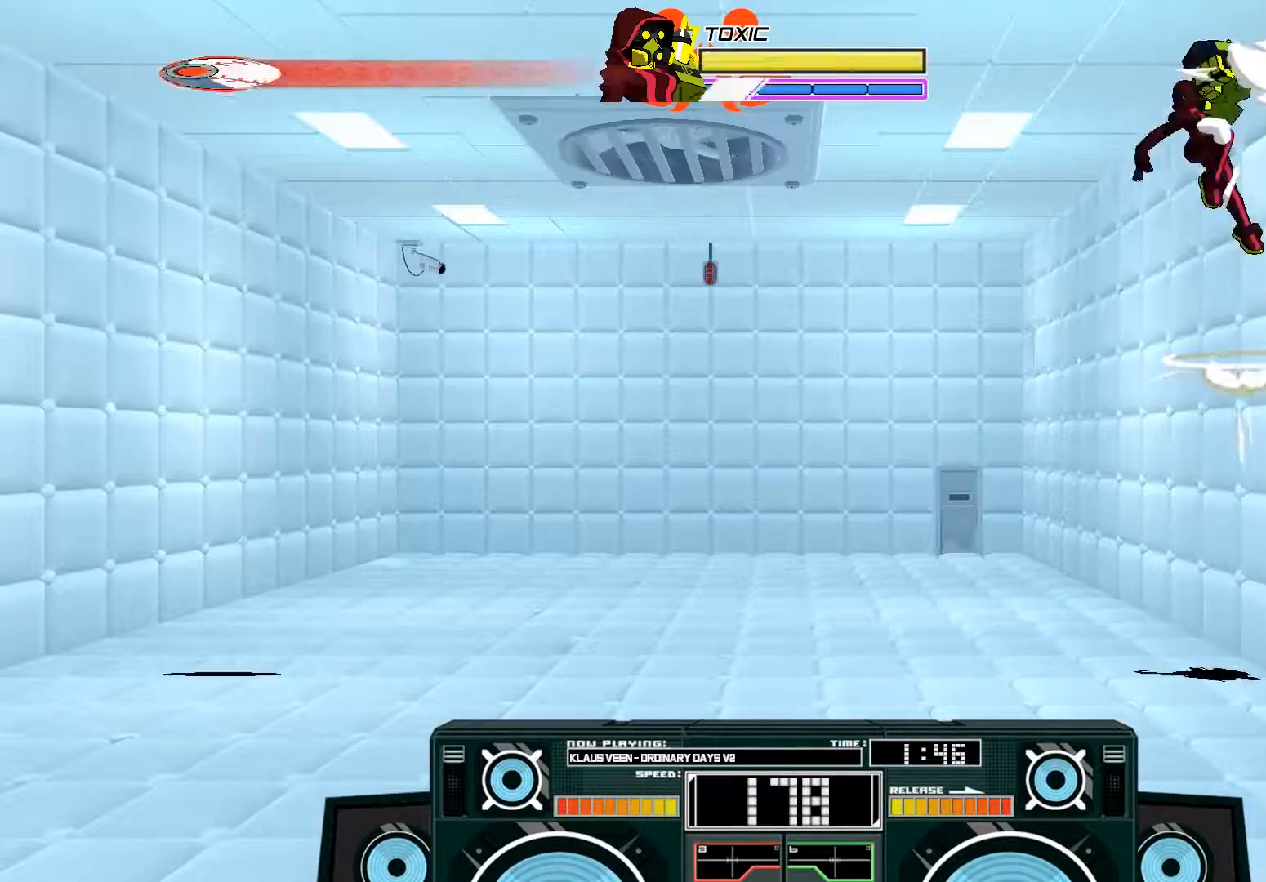
{"buttons": ["A"], "left_stick": "right", "right_stick": "center", "events": [[67, "A", "down"], [67, "left_stick", "right"], [433, "X", "down"], [500, "X", "up"]]}
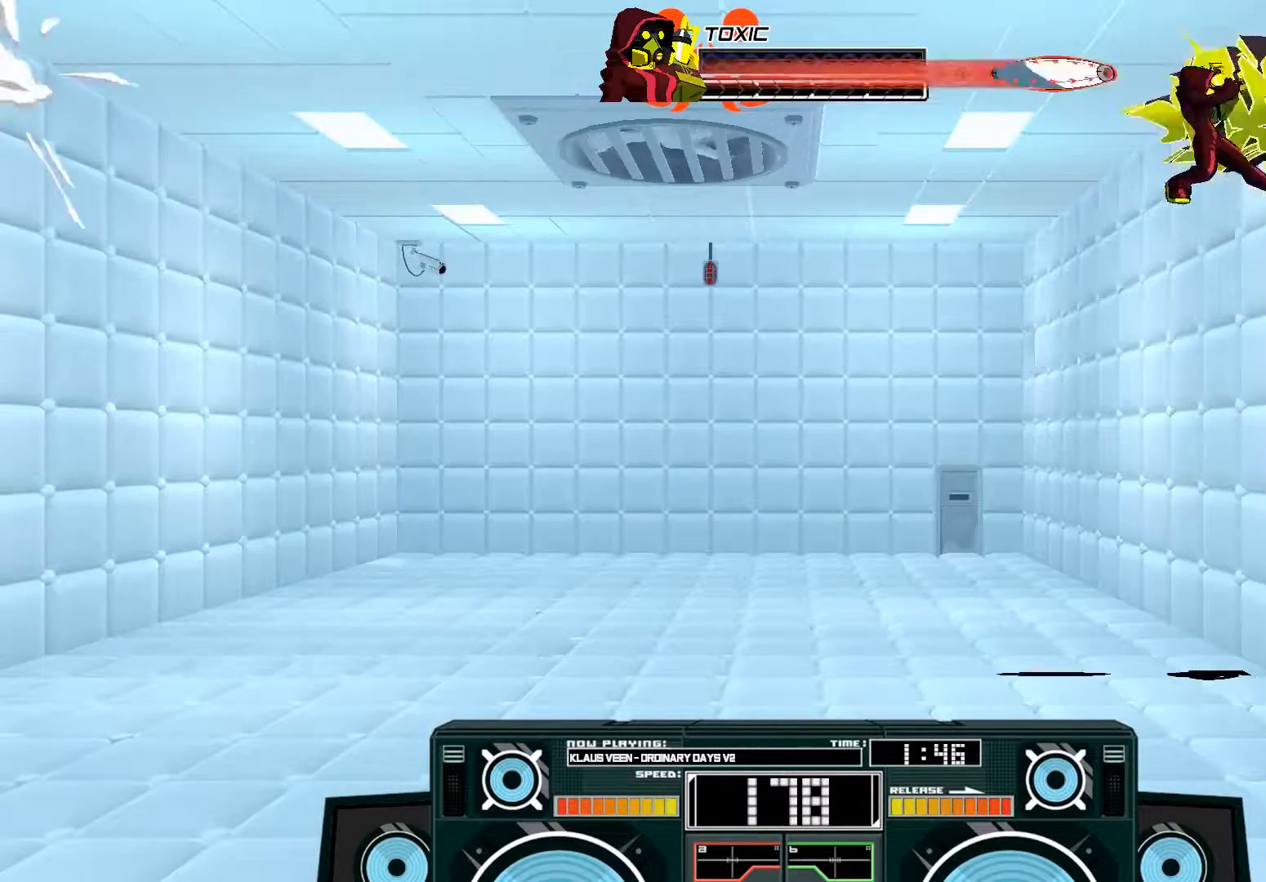
{"buttons": ["A"], "left_stick": "up-left", "right_stick": "center", "events": [[500, "left_stick", "up-left"]]}
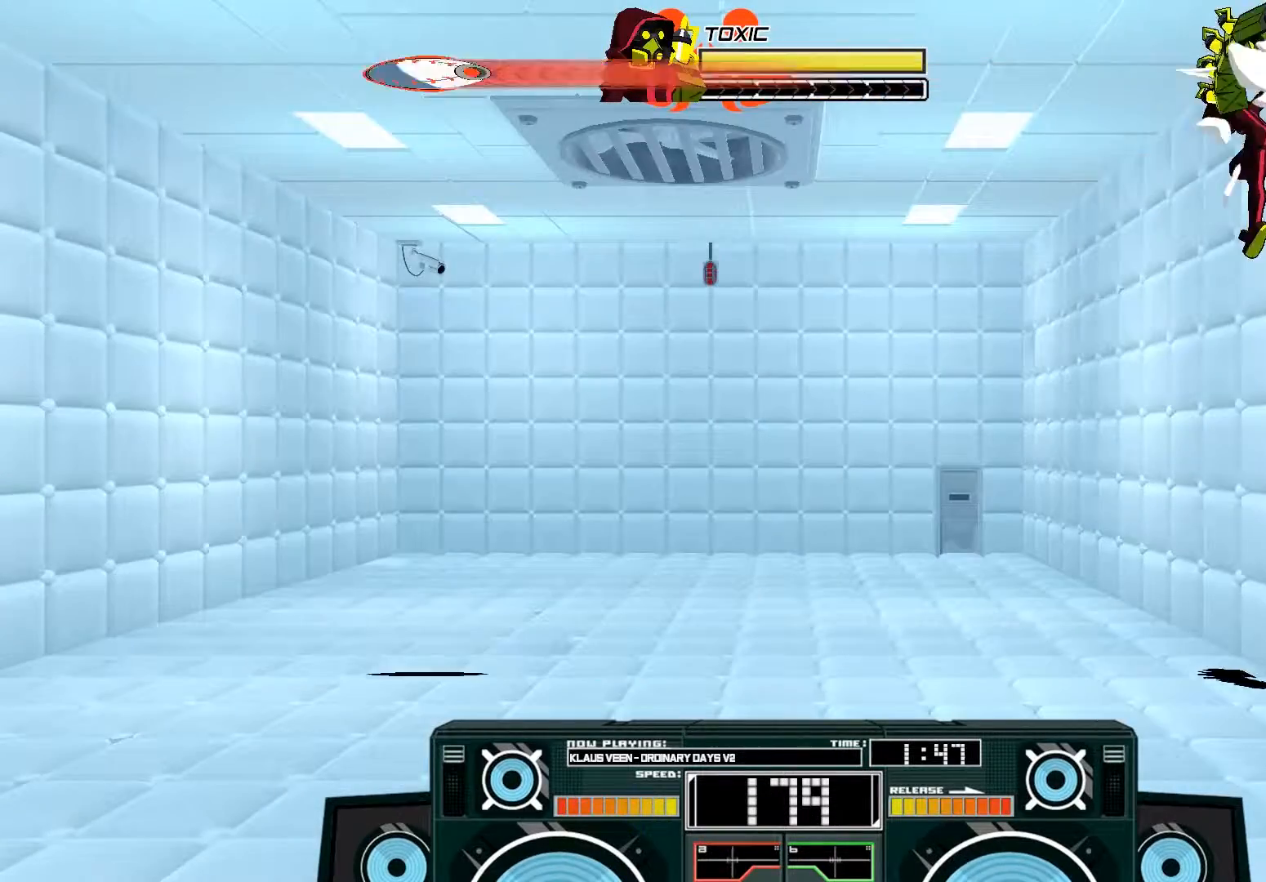
{"buttons": ["A"], "left_stick": "left", "right_stick": "center", "events": [[33, "A", "up"], [33, "left_stick", "left"], [67, "A", "down"], [267, "B", "down"], [300, "left_stick", "center"], [367, "left_stick", "left"], [467, "B", "up"]]}
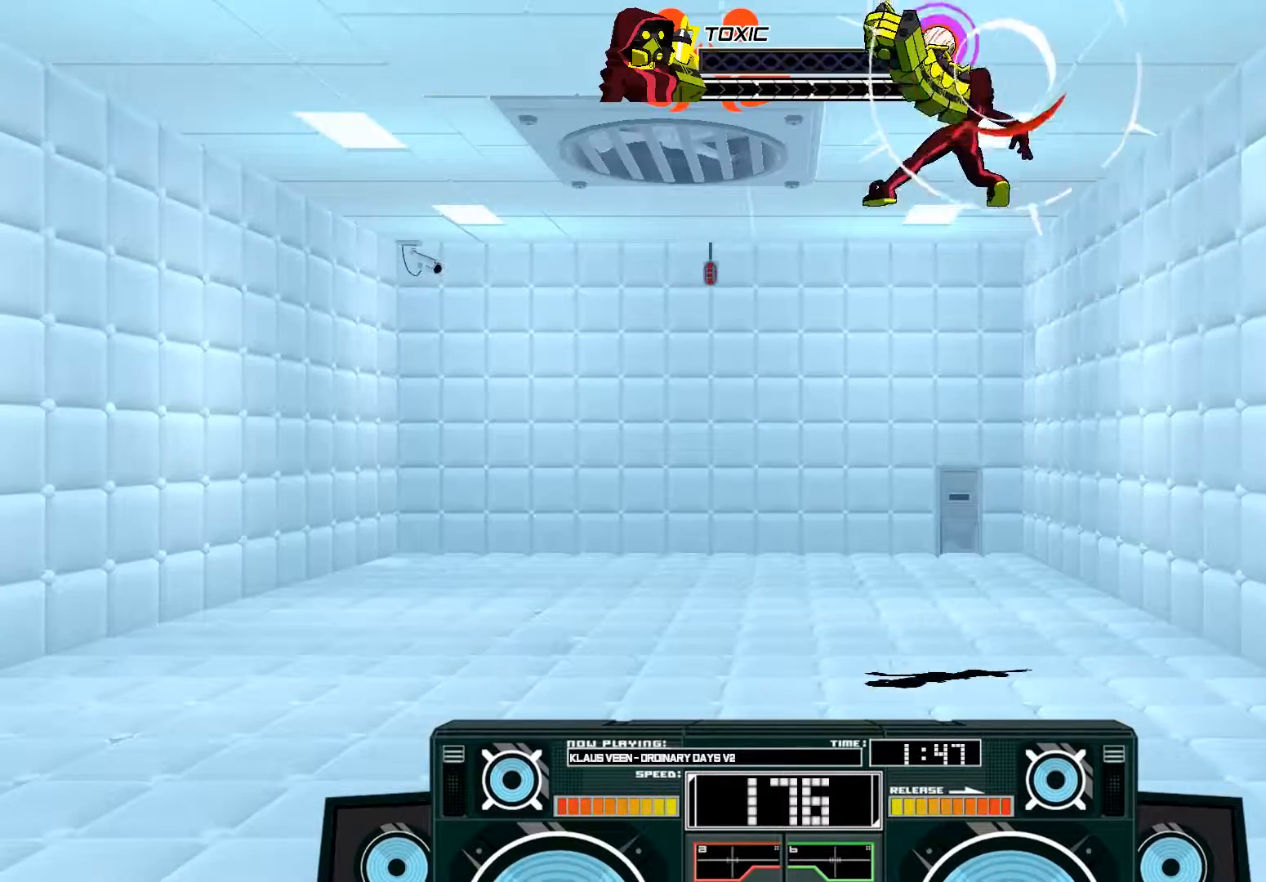
{"buttons": [], "left_stick": "center", "right_stick": "center", "events": [[33, "left_stick", "center"], [133, "B", "down"], [133, "left_stick", "down"], [267, "left_stick", "down-right"], [300, "B", "up"], [333, "A", "up"], [433, "left_stick", "center"]]}
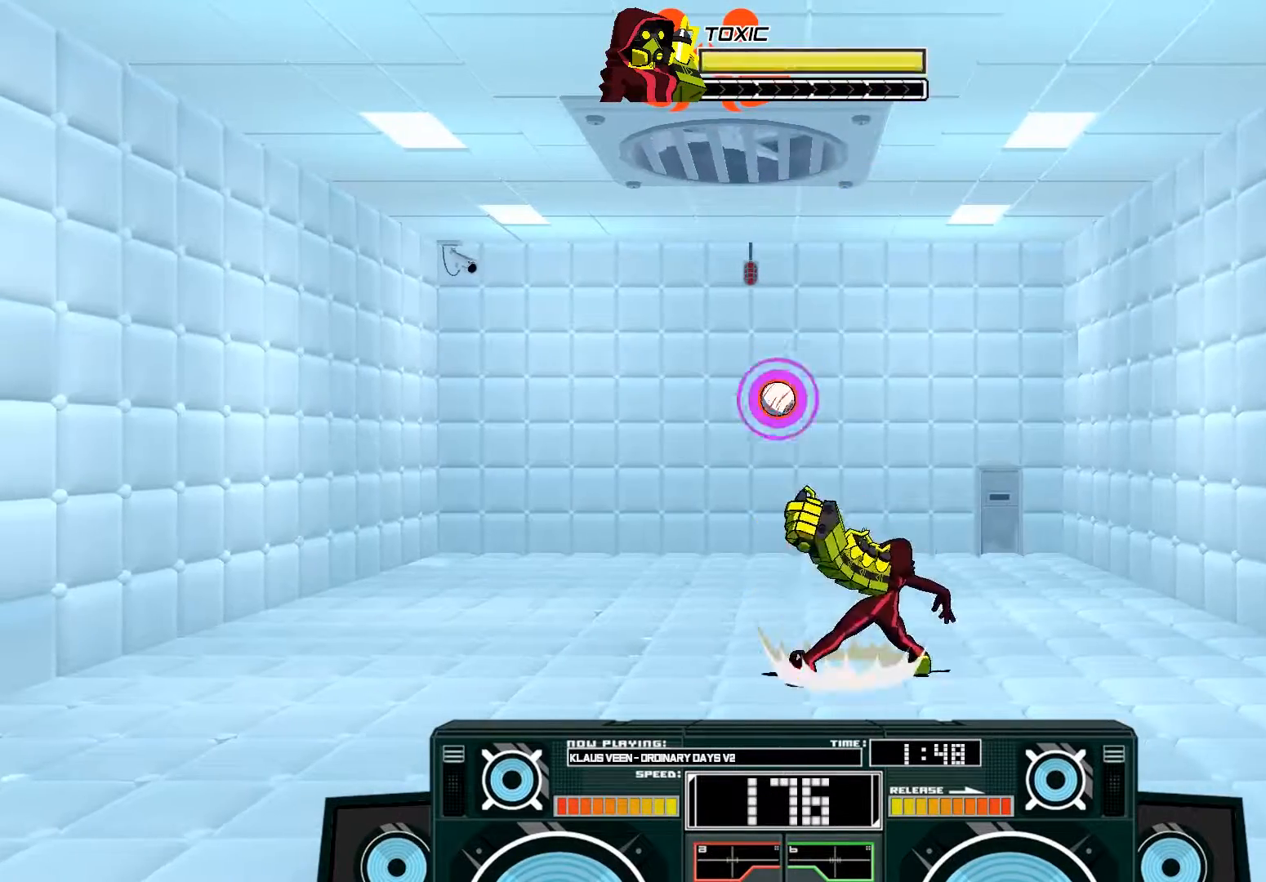
{"buttons": ["A", "X"], "left_stick": "left", "right_stick": "center", "events": [[100, "A", "down"], [133, "B", "down"], [167, "left_stick", "right"], [333, "left_stick", "center"], [400, "B", "up"], [467, "X", "down"], [500, "left_stick", "left"]]}
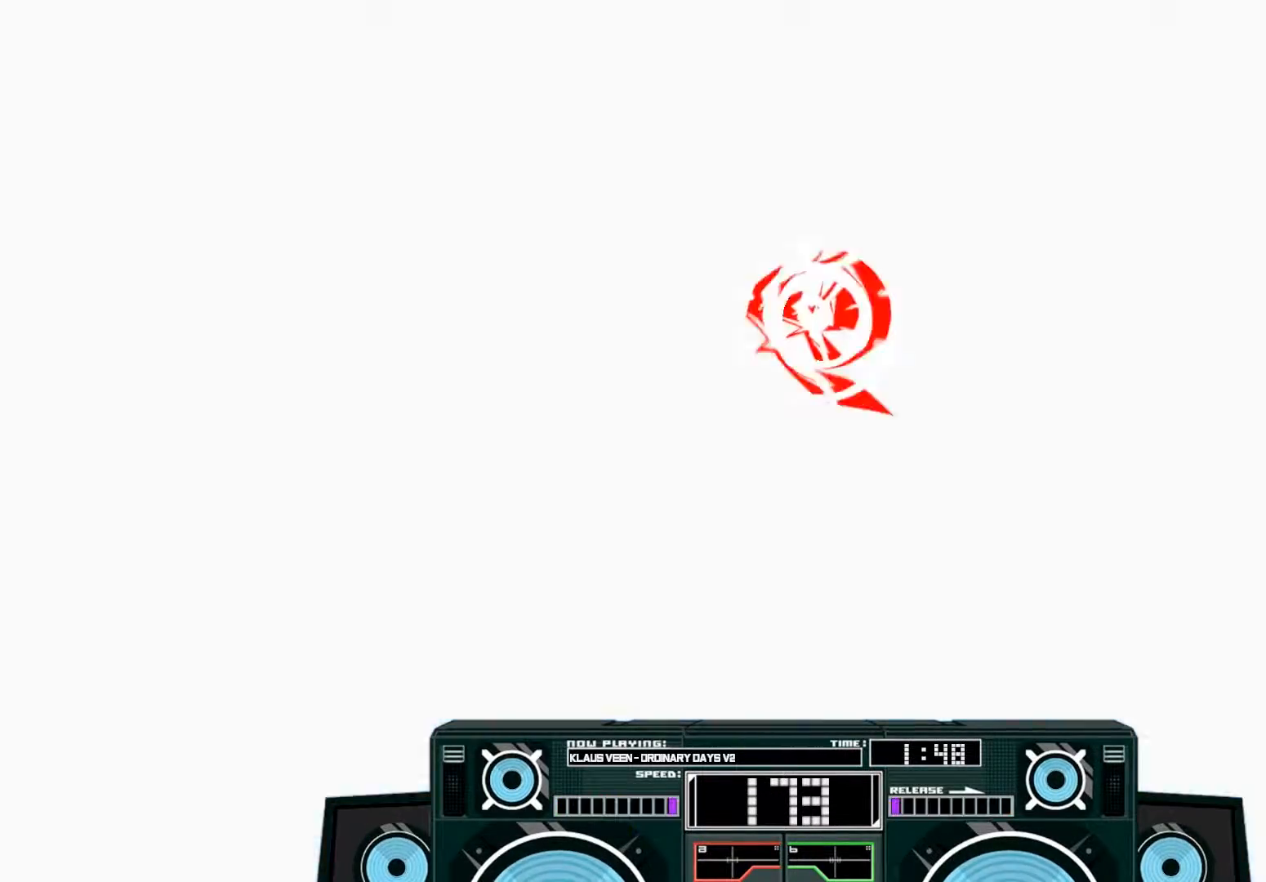
{"buttons": ["A", "X"], "left_stick": "left", "right_stick": "center", "events": []}
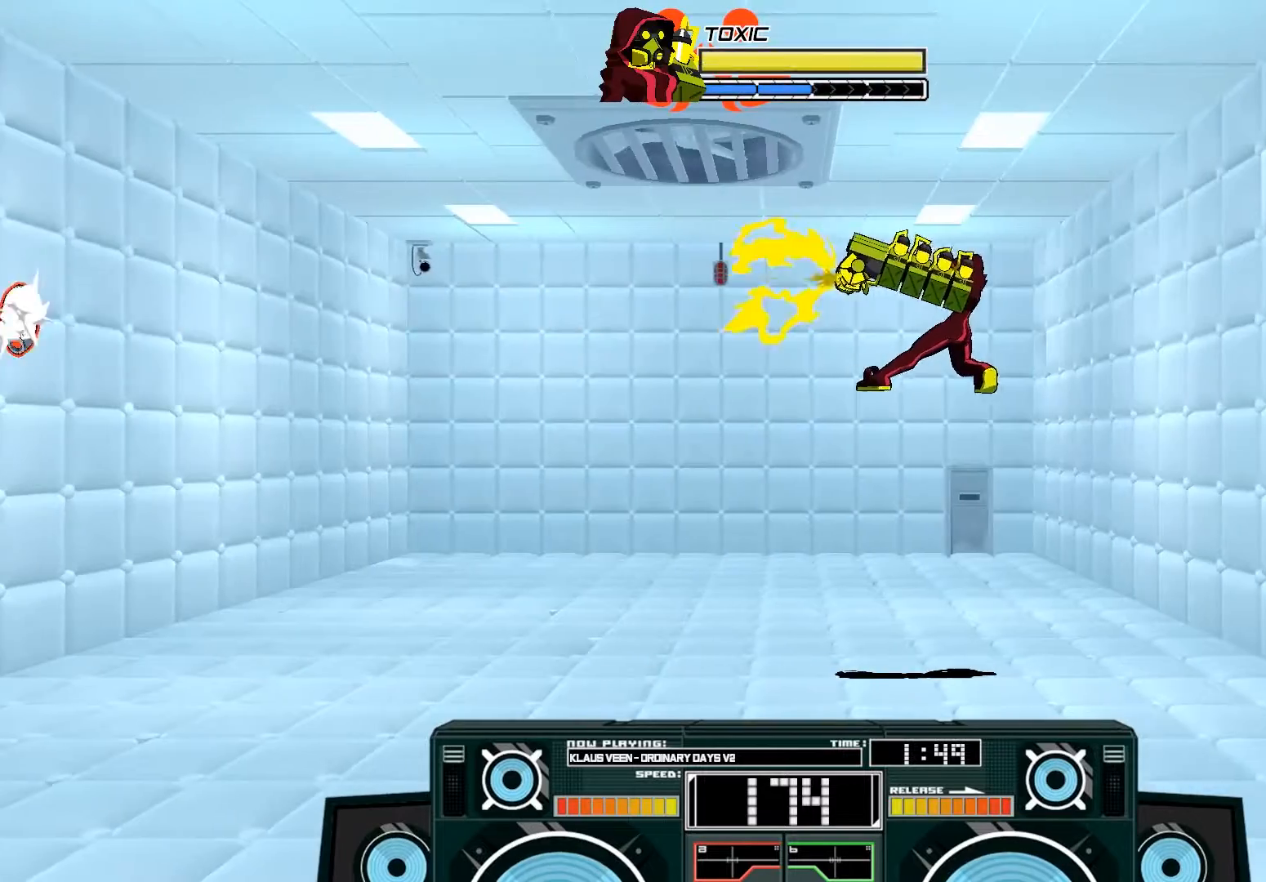
{"buttons": ["A"], "left_stick": "right", "right_stick": "center", "events": [[100, "X", "up"], [100, "left_stick", "center"], [133, "A", "up"], [200, "A", "down"], [233, "B", "down"], [233, "left_stick", "right"], [500, "B", "up"]]}